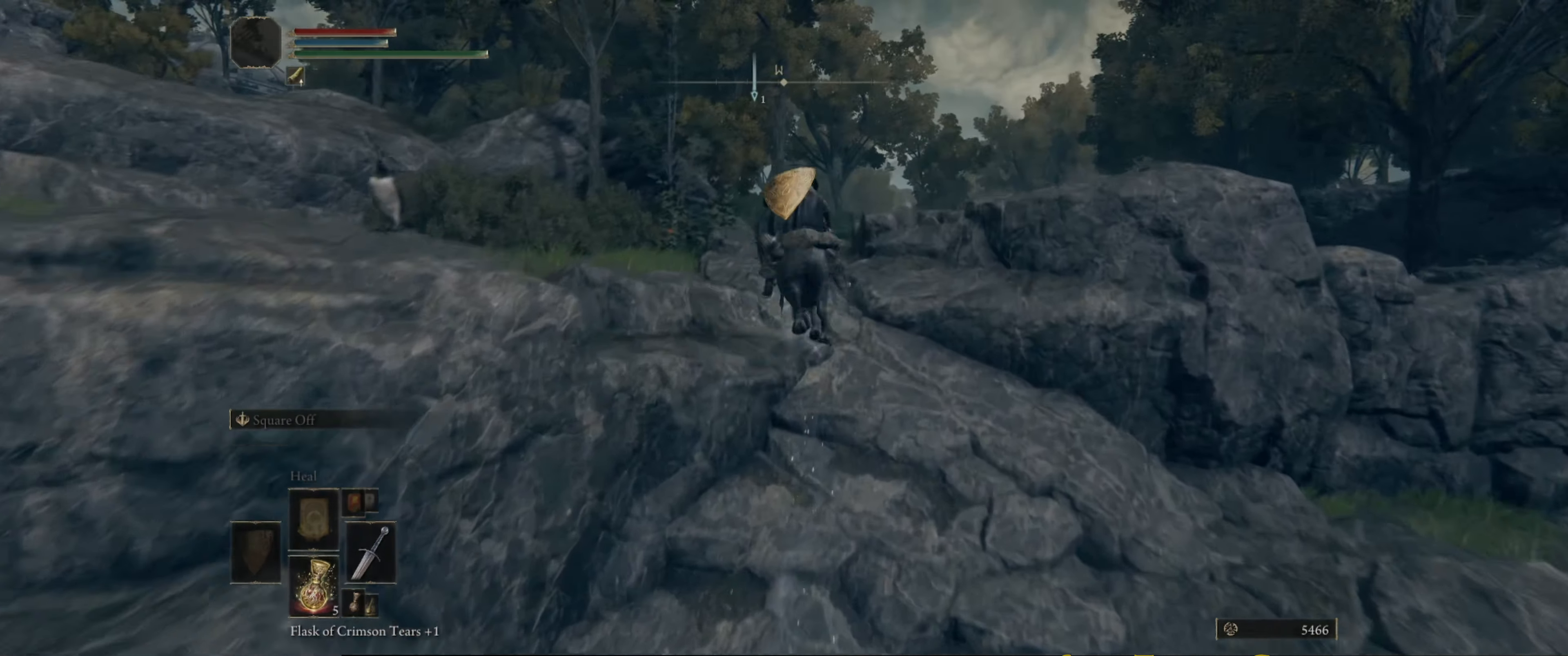
Gameplay with a controller (Xbox layout); each line is a JSON object with the inputs held at the frame after it. "events" lists button and stick changes between this image and that frame as [ms after this image, input, new state], when the widget could be followed in between. Not read: L3 R3.
{"buttons": [], "left_stick": "up-right", "right_stick": "center", "events": [[83, "right_stick", "down-left"], [333, "left_stick", "up-right"], [500, "right_stick", "center"]]}
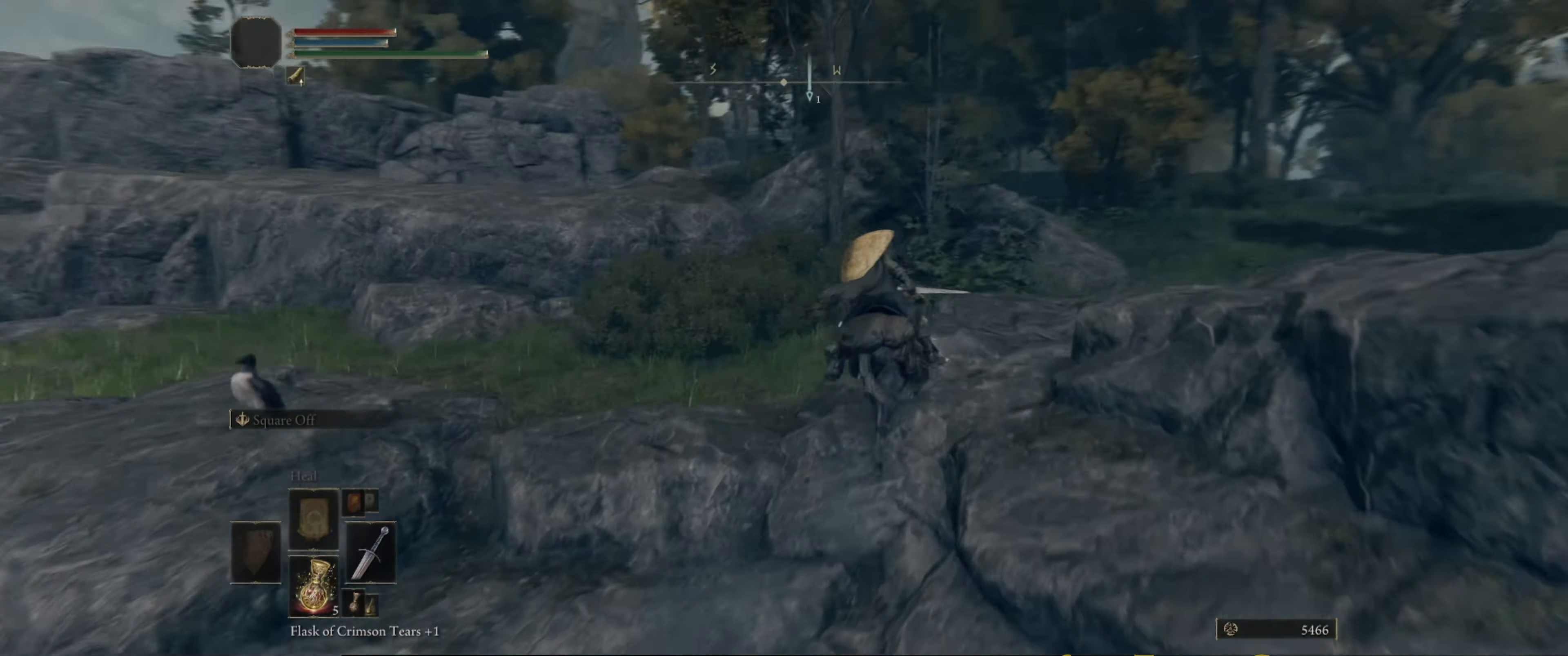
{"buttons": [], "left_stick": "up-right", "right_stick": "center", "events": []}
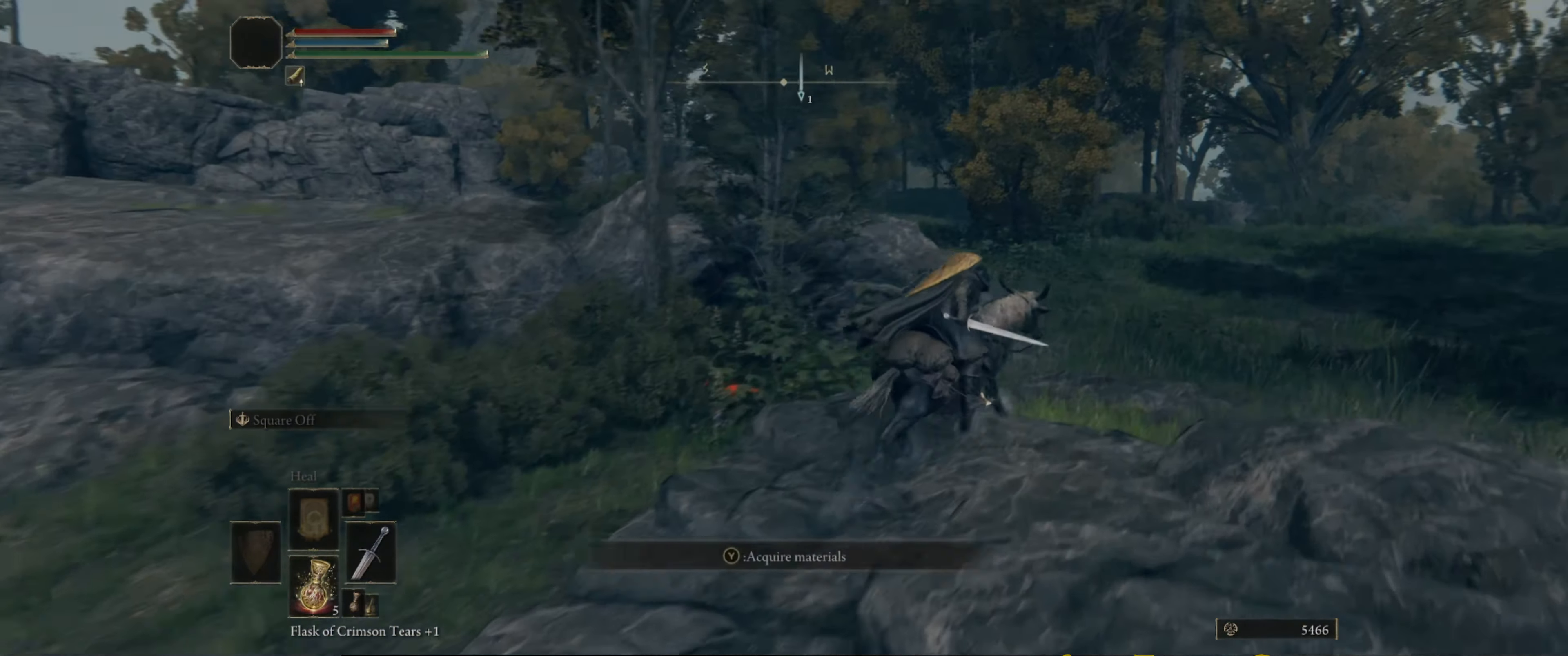
{"buttons": [], "left_stick": "up", "right_stick": "center", "events": [[17, "right_stick", "down-right"], [250, "right_stick", "center"], [350, "left_stick", "up"]]}
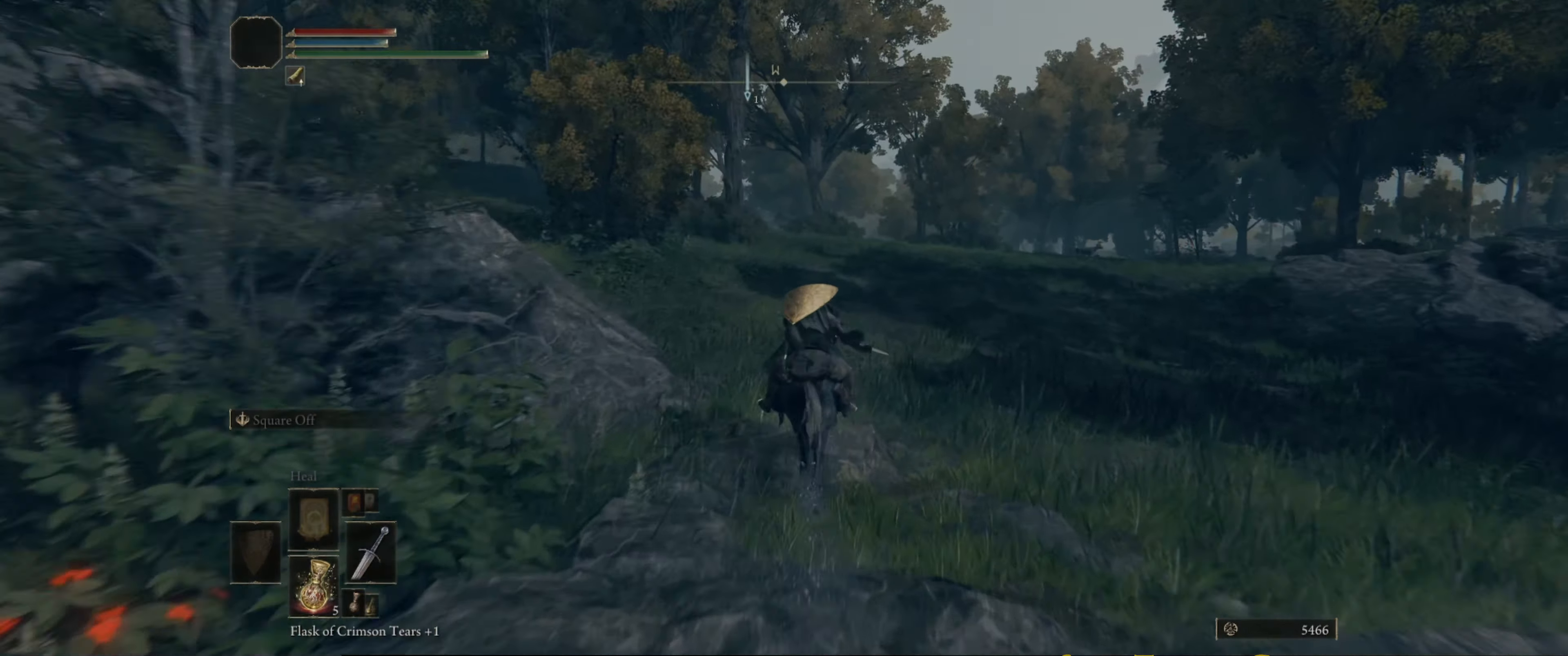
{"buttons": [], "left_stick": "up", "right_stick": "center", "events": []}
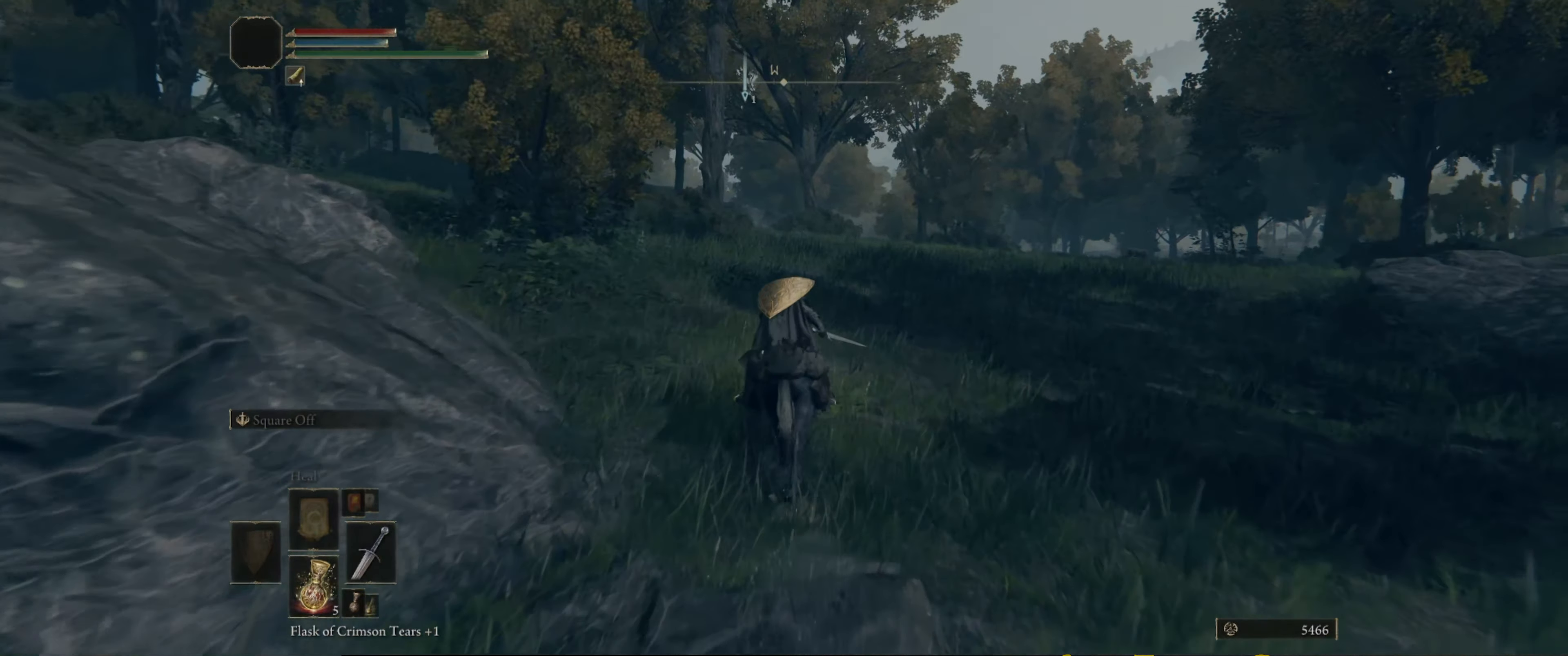
{"buttons": [], "left_stick": "up", "right_stick": "center", "events": [[67, "right_stick", "left"], [384, "right_stick", "center"]]}
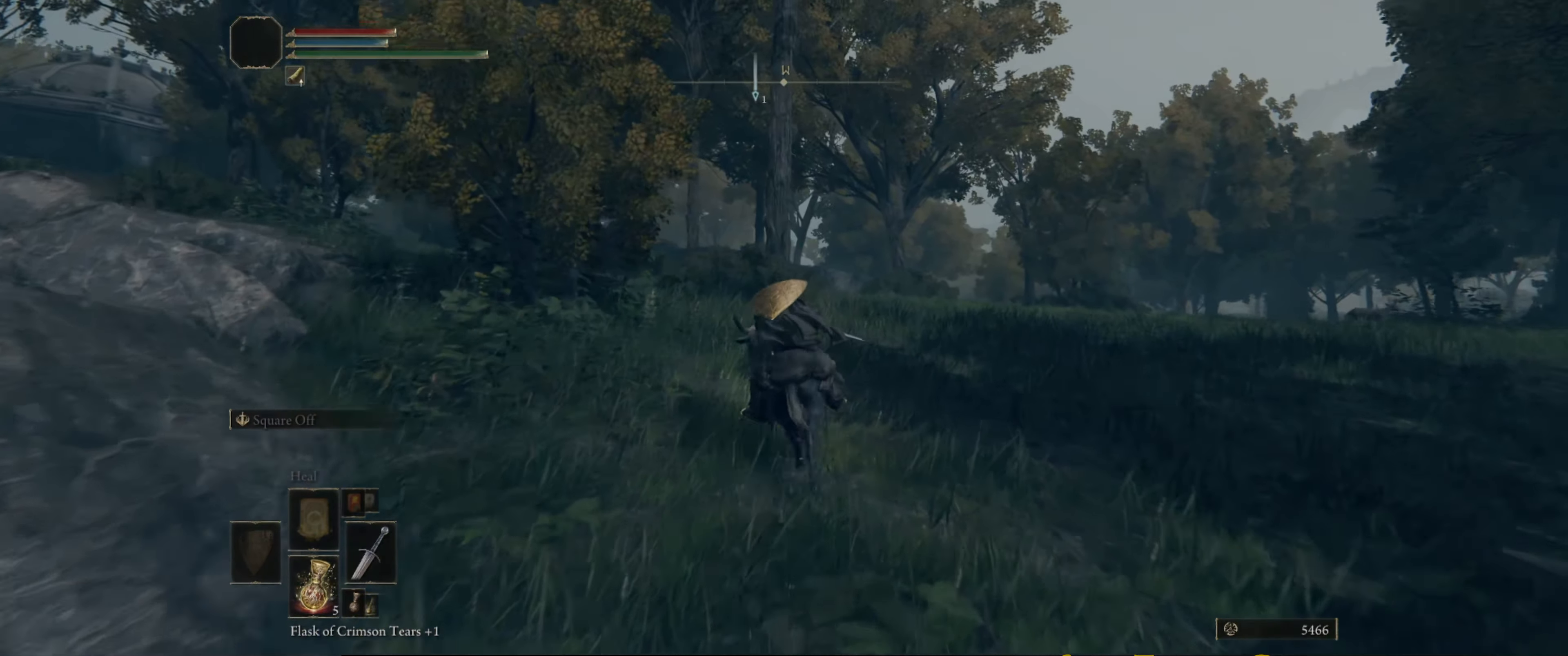
{"buttons": [], "left_stick": "up", "right_stick": "center", "events": [[100, "right_stick", "down"], [150, "right_stick", "down-left"], [334, "right_stick", "center"]]}
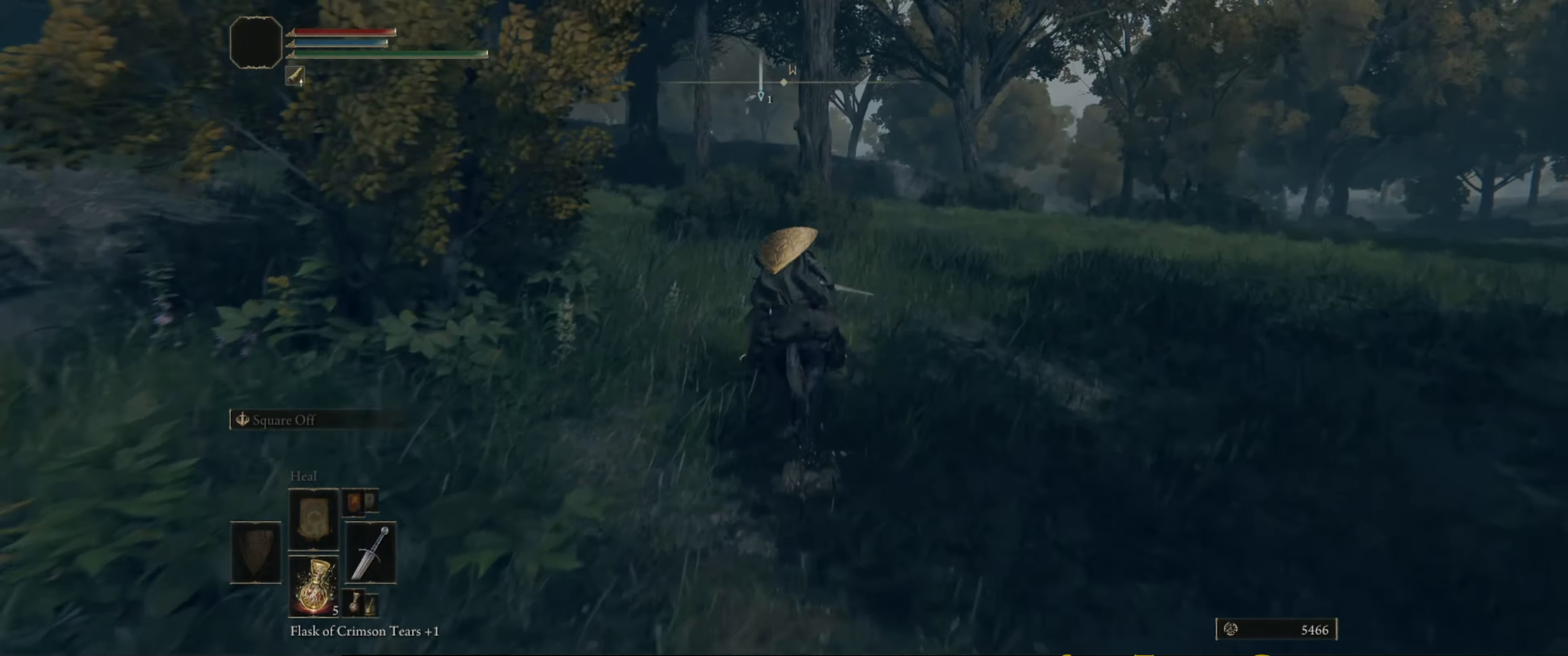
{"buttons": [], "left_stick": "up", "right_stick": "center", "events": [[67, "right_stick", "left"], [500, "right_stick", "center"]]}
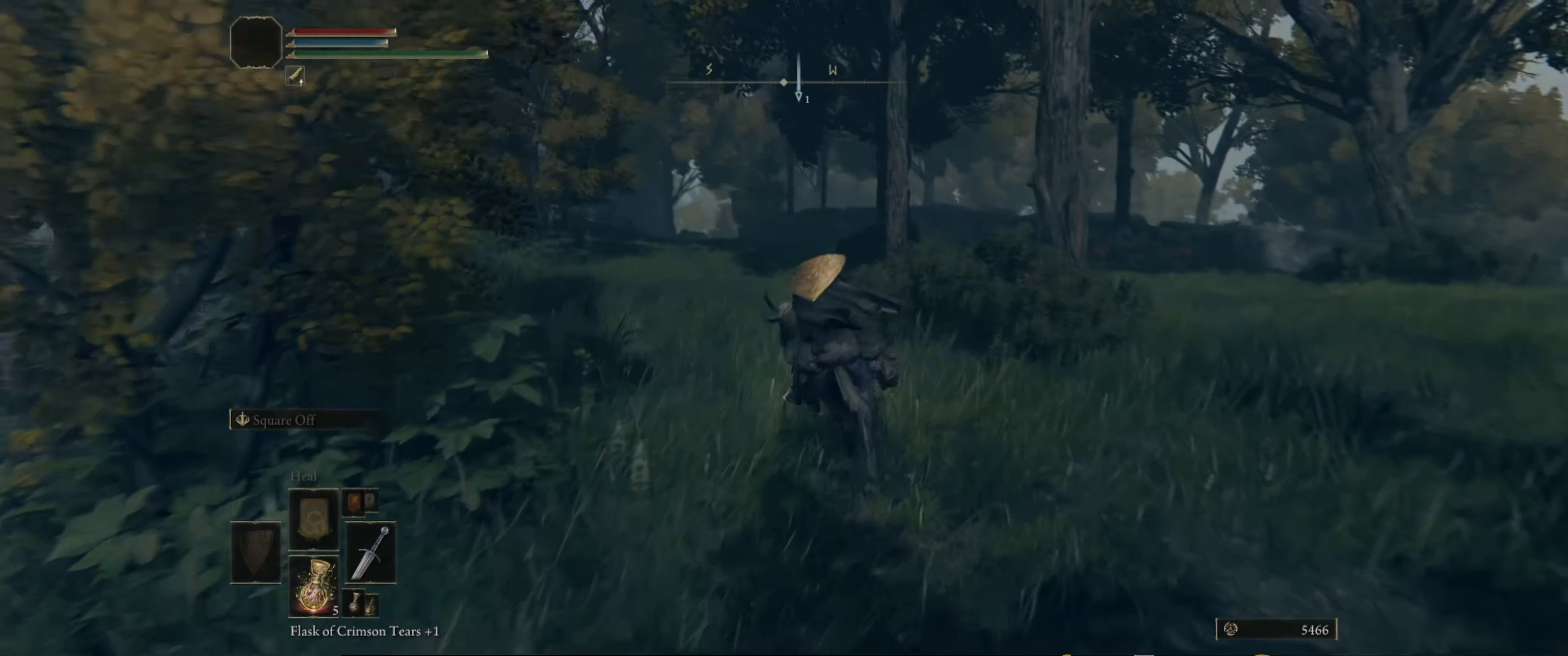
{"buttons": [], "left_stick": "up", "right_stick": "center", "events": []}
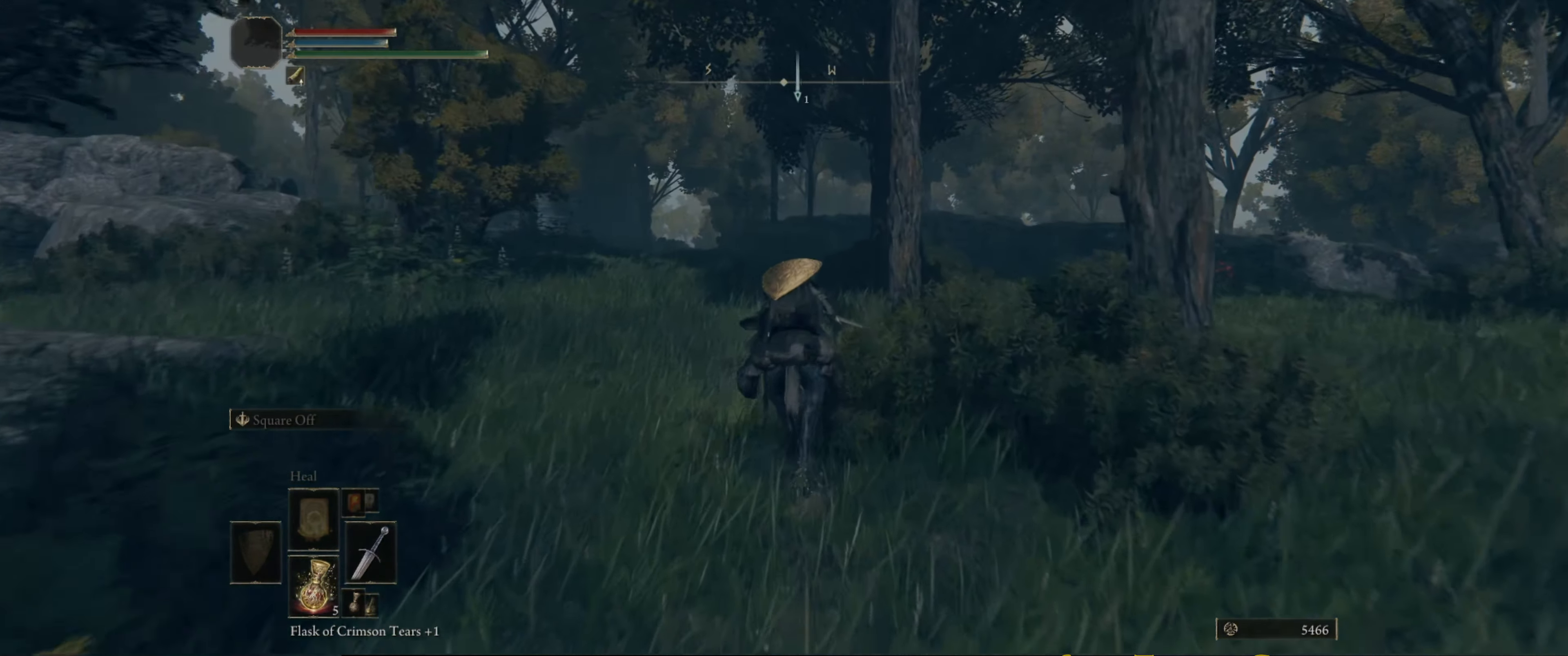
{"buttons": [], "left_stick": "up", "right_stick": "center", "events": [[67, "right_stick", "down"], [117, "right_stick", "down-right"], [450, "right_stick", "center"]]}
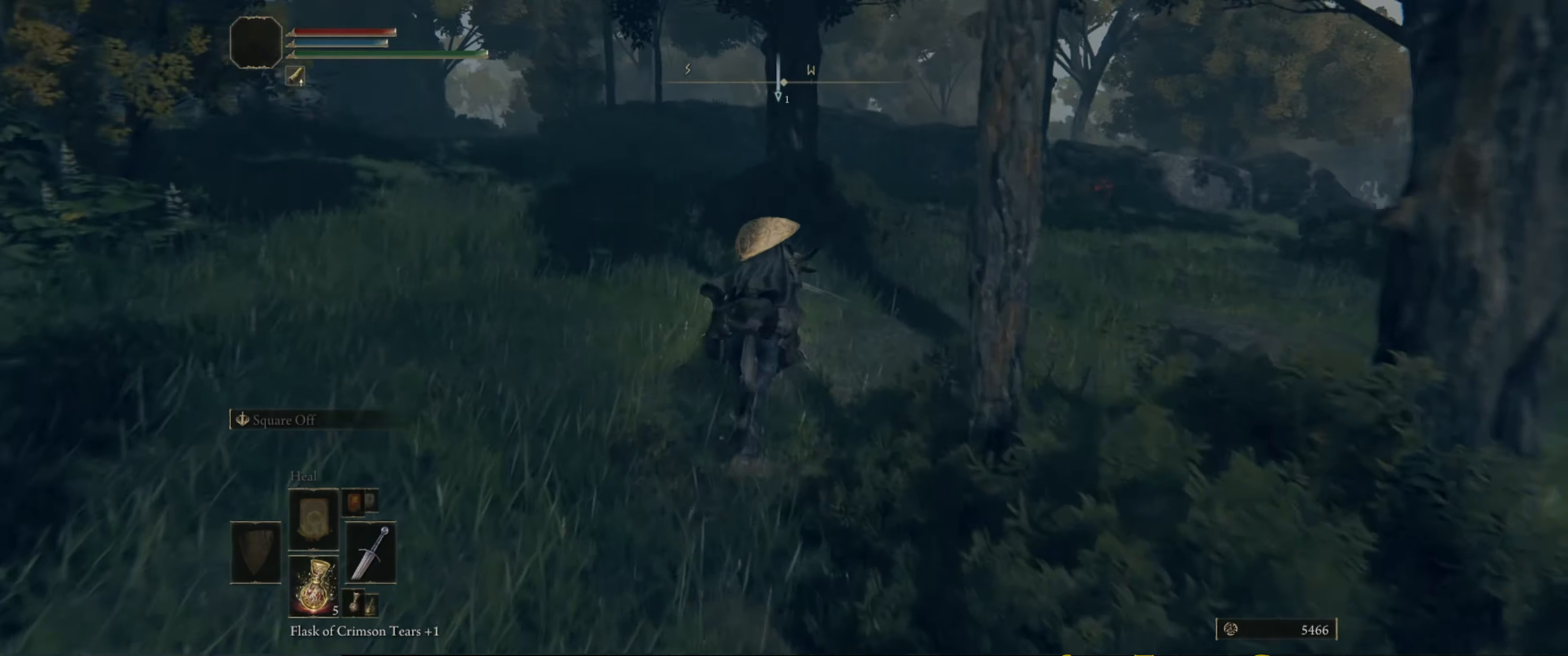
{"buttons": [], "left_stick": "up", "right_stick": "center", "events": []}
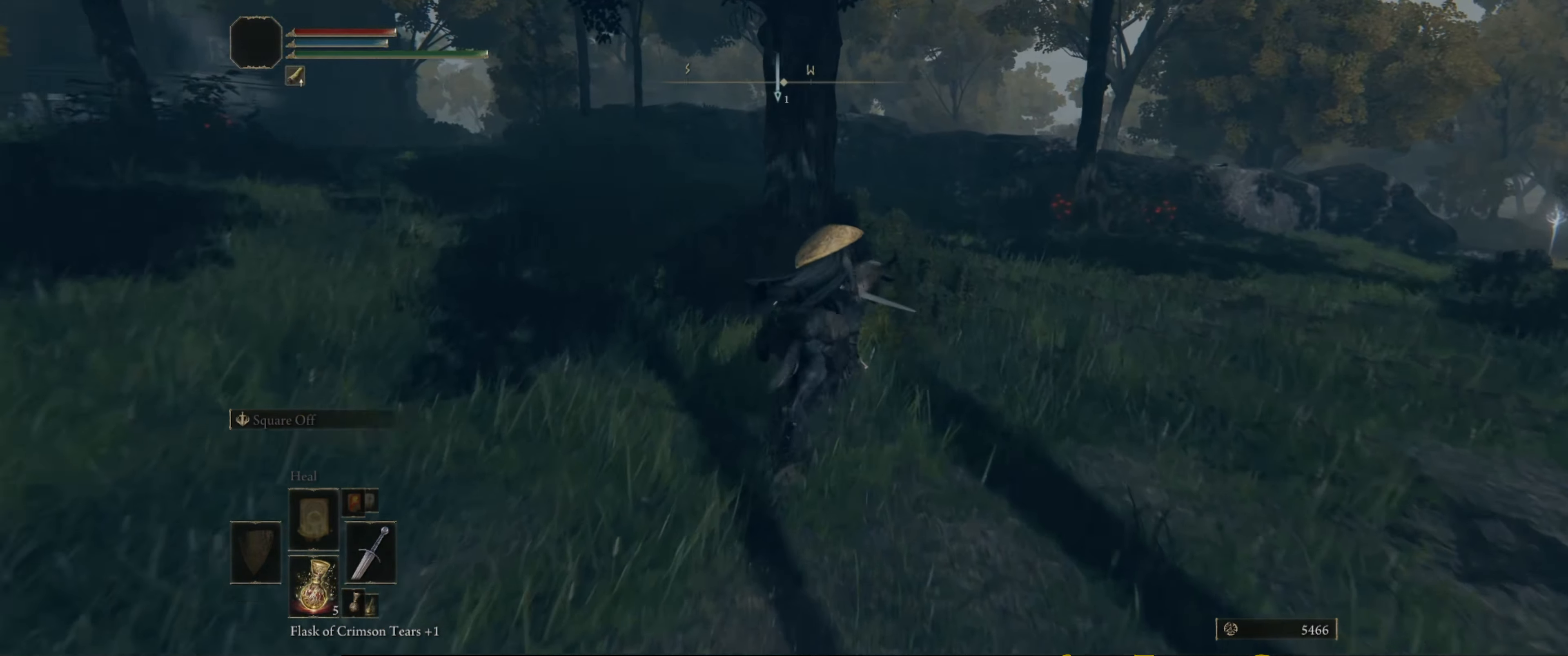
{"buttons": [], "left_stick": "up", "right_stick": "center", "events": []}
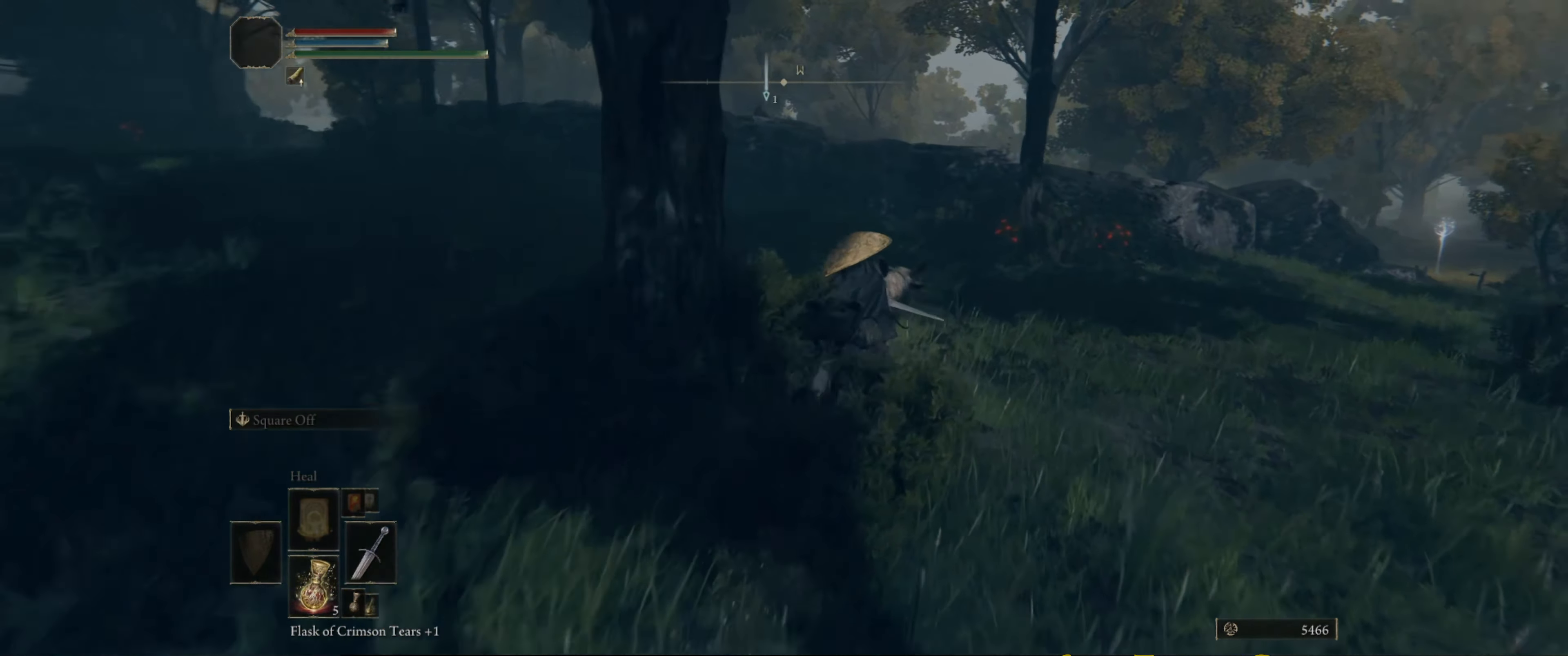
{"buttons": [], "left_stick": "up", "right_stick": "center", "events": []}
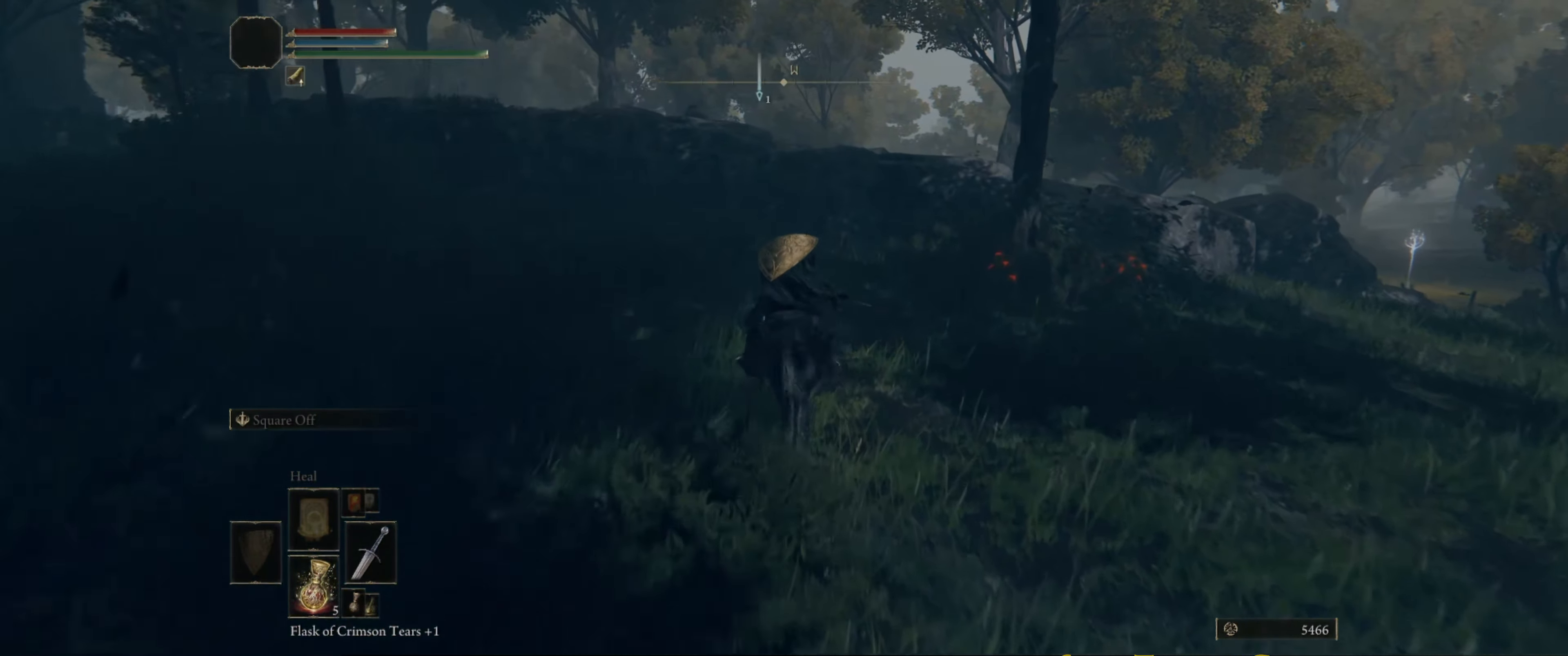
{"buttons": [], "left_stick": "center", "right_stick": "center", "events": [[234, "left_stick", "center"]]}
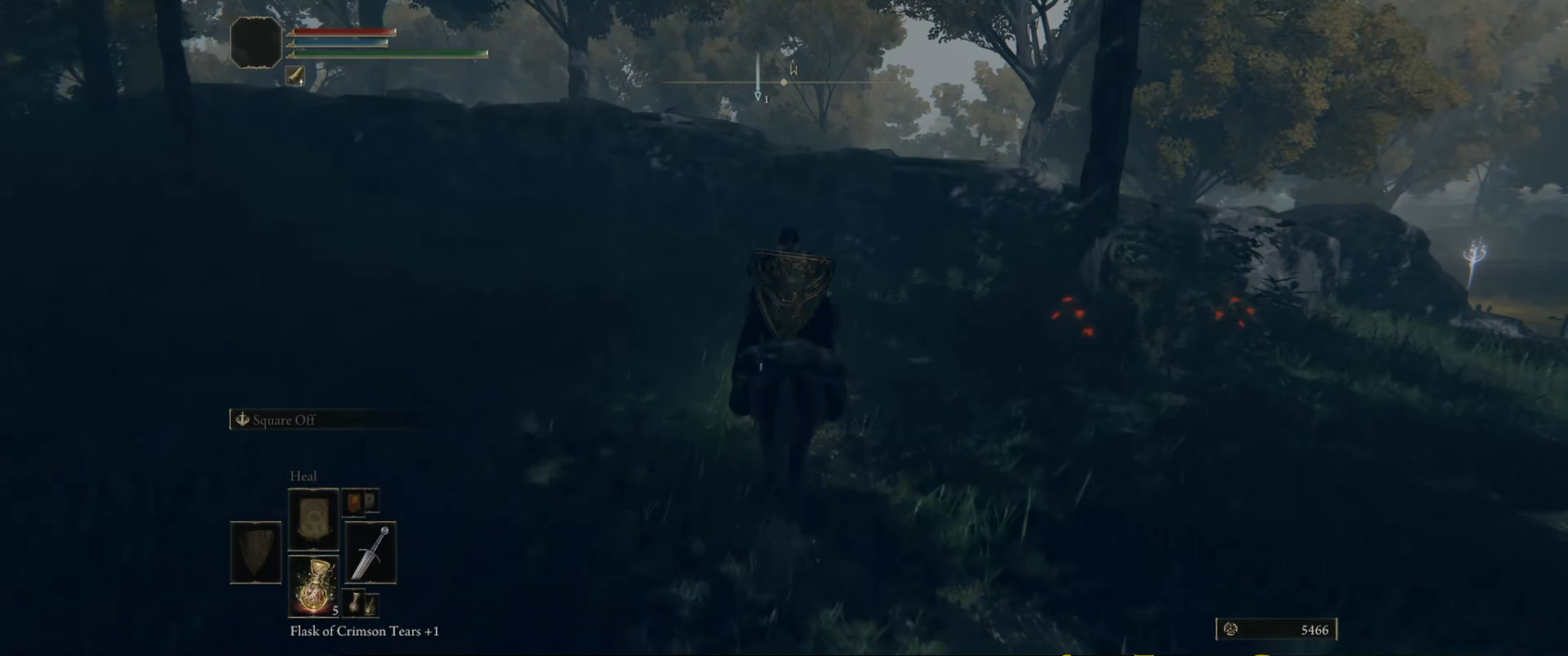
{"buttons": [], "left_stick": "up-right", "right_stick": "center", "events": [[100, "left_stick", "up-right"], [183, "right_stick", "down"], [350, "right_stick", "center"]]}
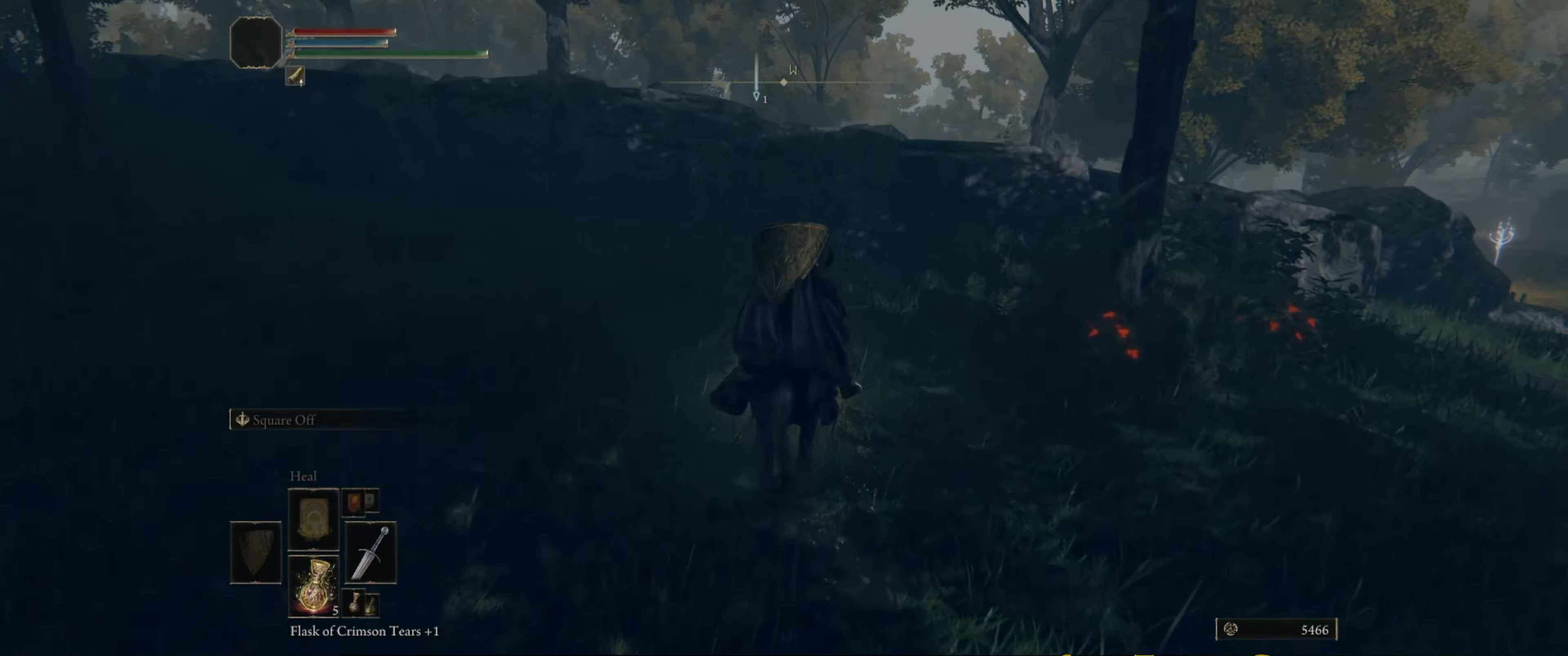
{"buttons": ["A"], "left_stick": "up-right", "right_stick": "center", "events": [[483, "A", "down"]]}
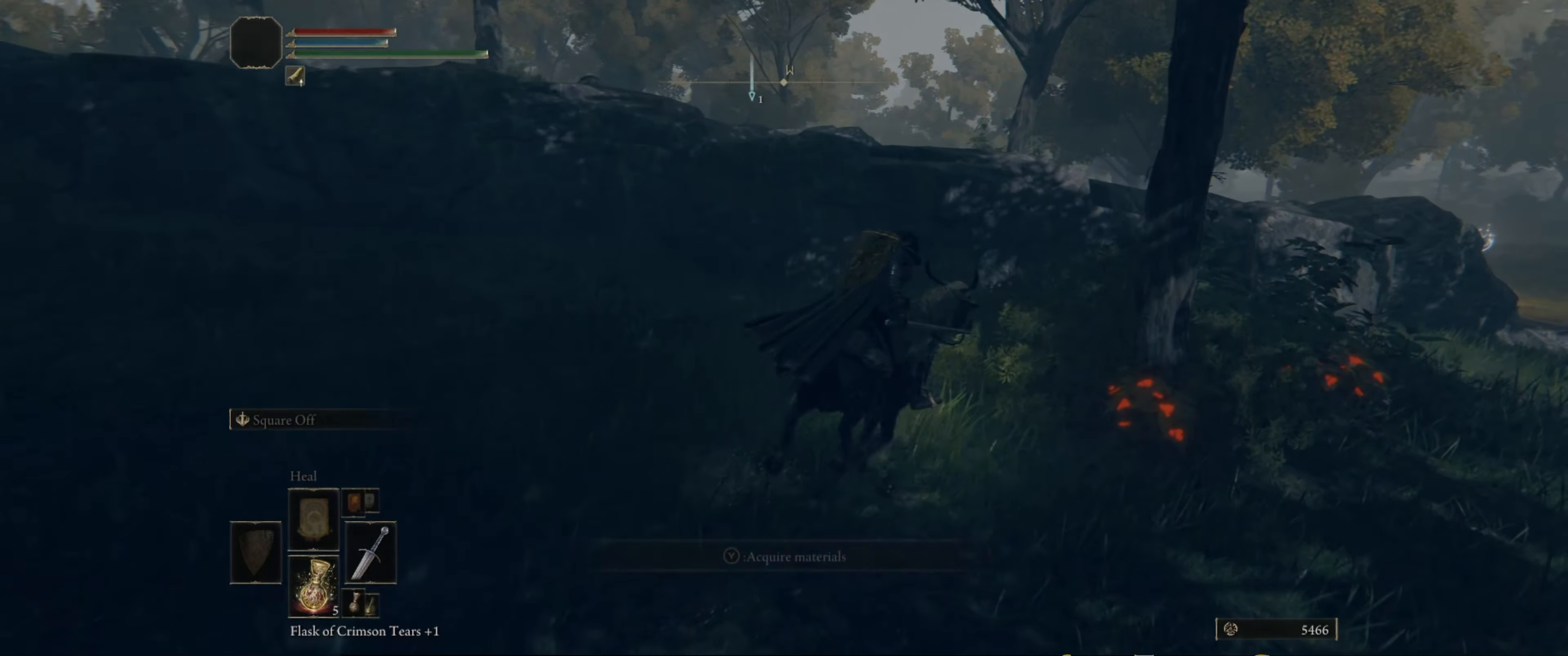
{"buttons": [], "left_stick": "up-right", "right_stick": "center", "events": [[116, "A", "up"]]}
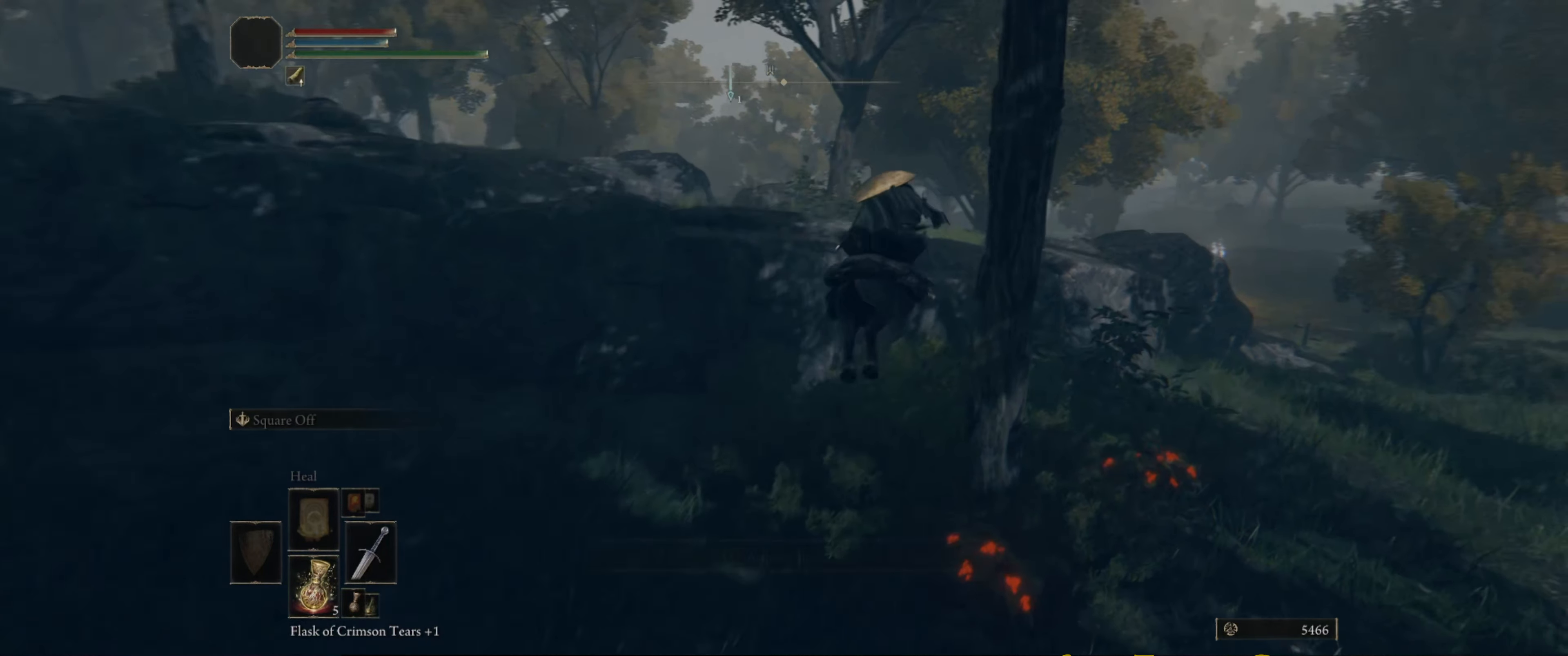
{"buttons": [], "left_stick": "up", "right_stick": "down-right", "events": [[16, "A", "down"], [116, "A", "up"], [266, "left_stick", "up"], [333, "right_stick", "down-right"]]}
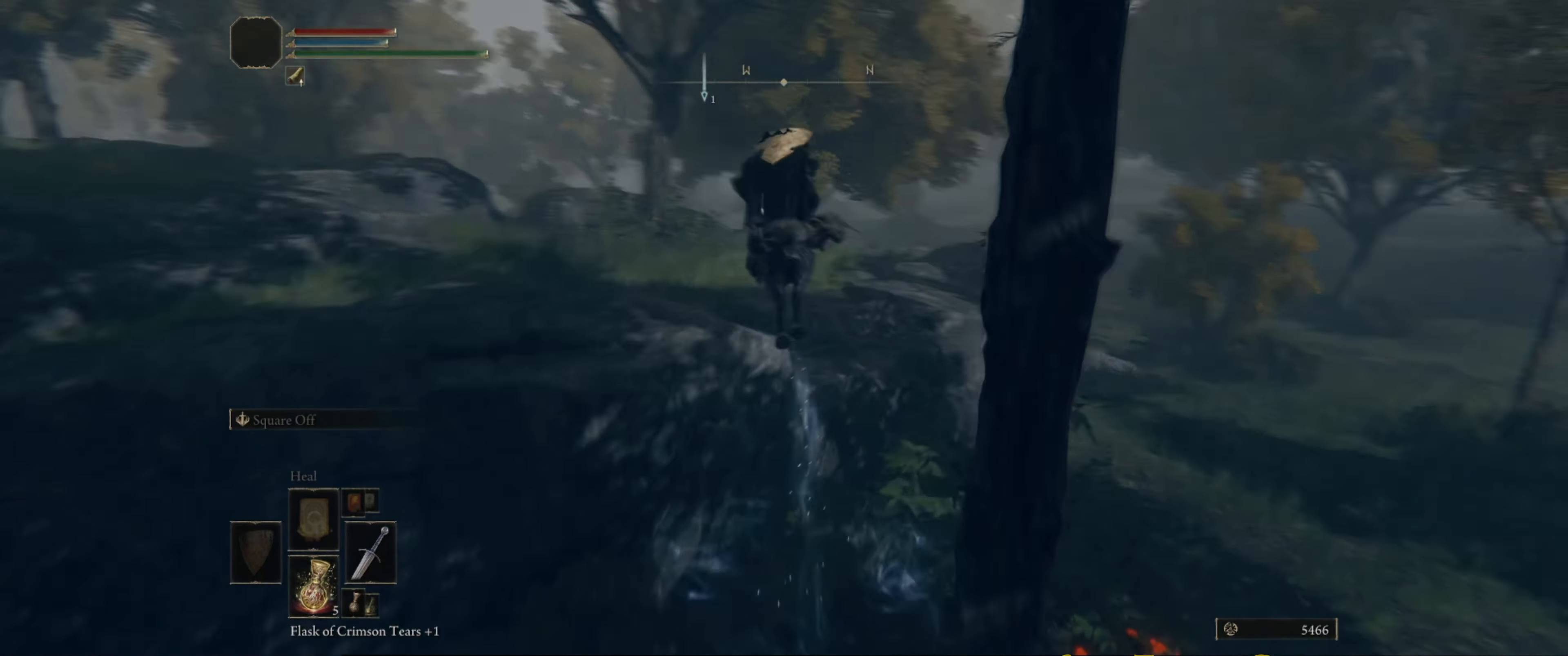
{"buttons": [], "left_stick": "up", "right_stick": "center", "events": [[150, "right_stick", "center"]]}
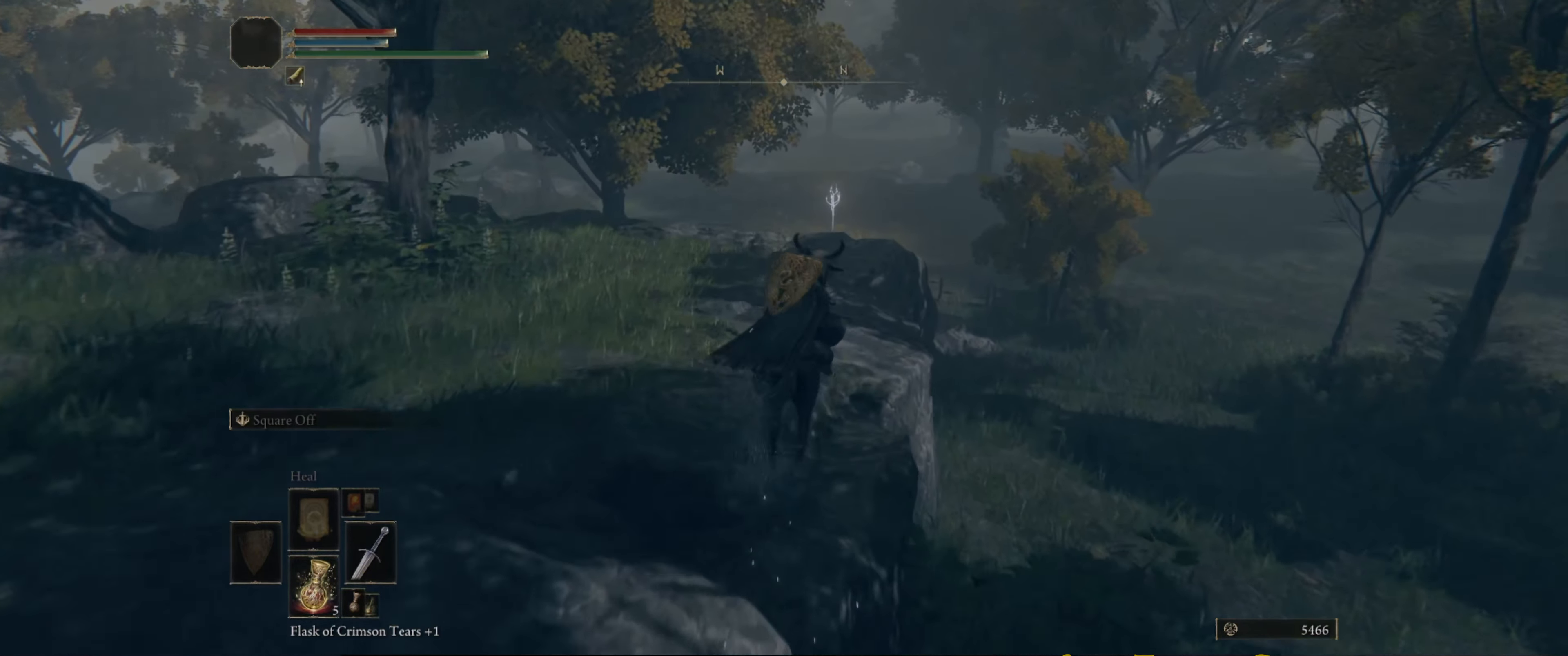
{"buttons": [], "left_stick": "up", "right_stick": "down", "events": [[500, "right_stick", "down"]]}
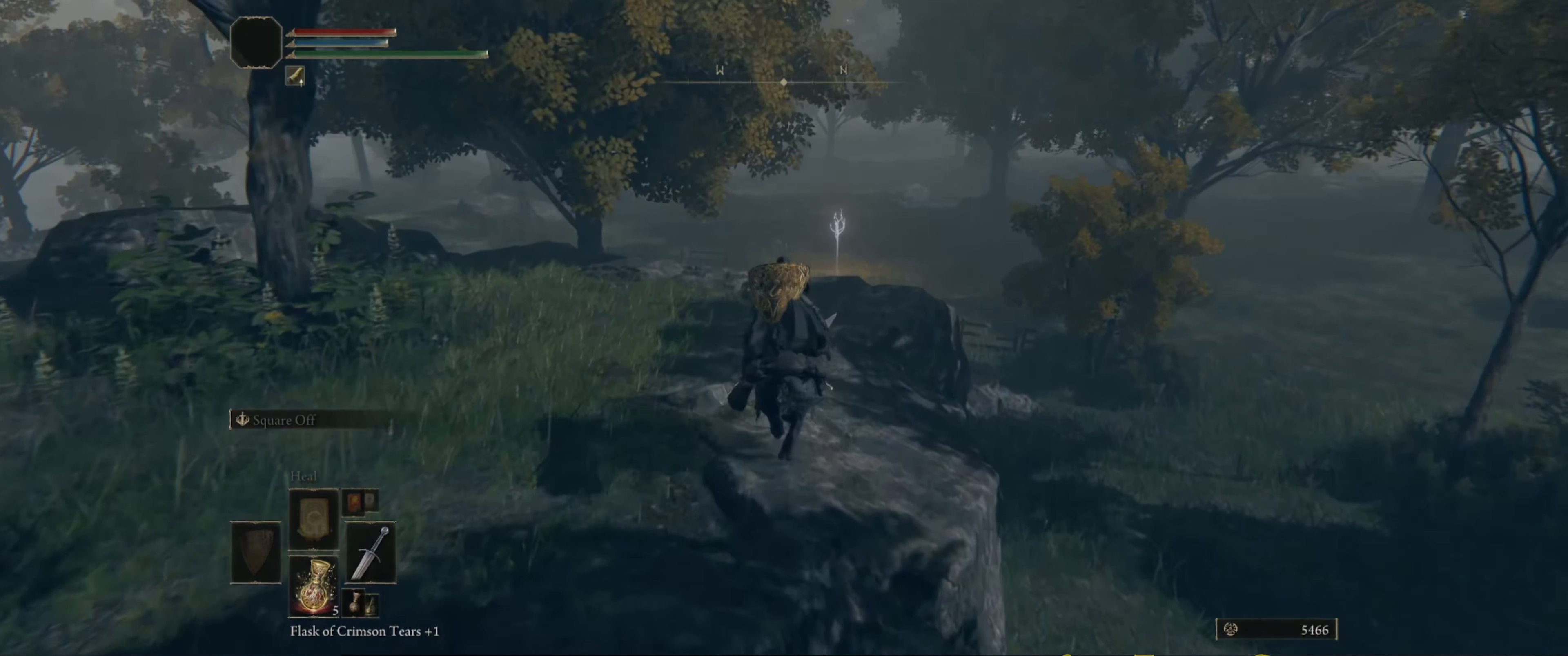
{"buttons": [], "left_stick": "up", "right_stick": "center", "events": [[183, "right_stick", "center"]]}
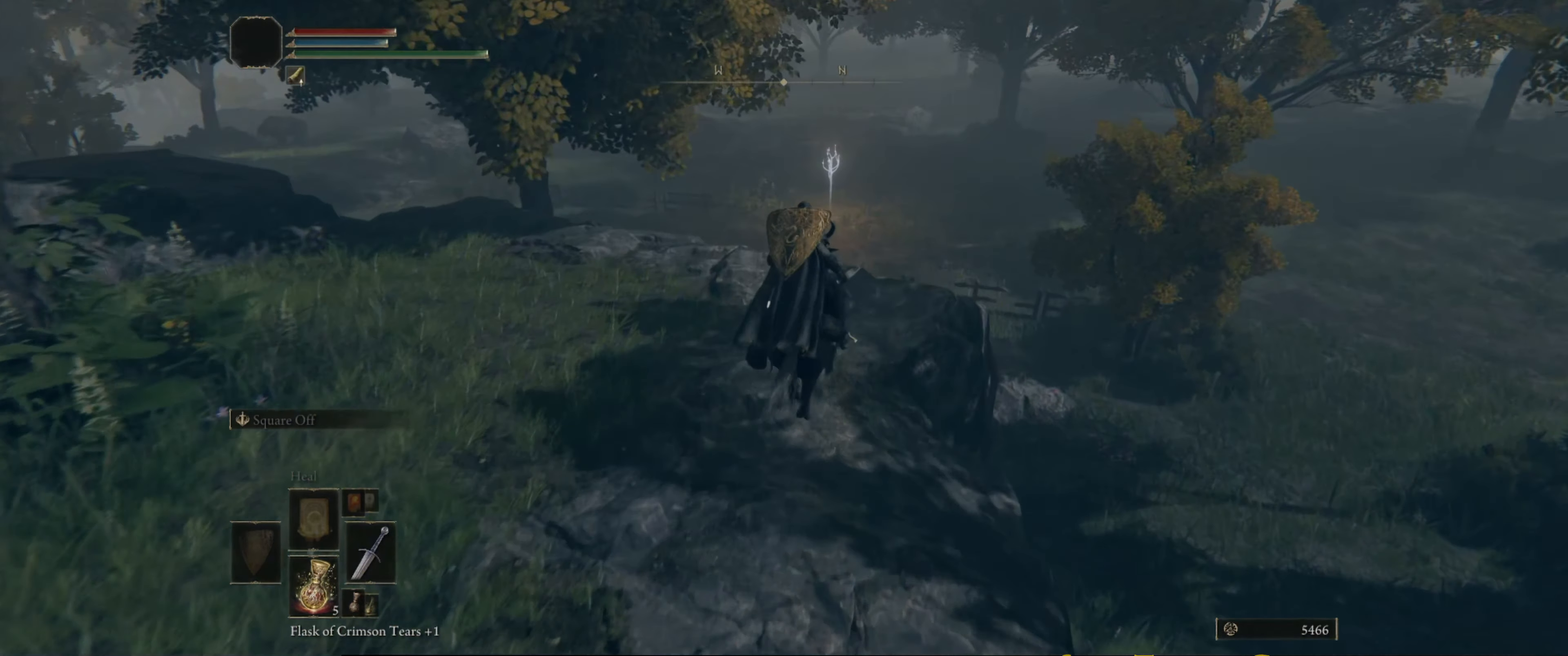
{"buttons": [], "left_stick": "up", "right_stick": "center", "events": []}
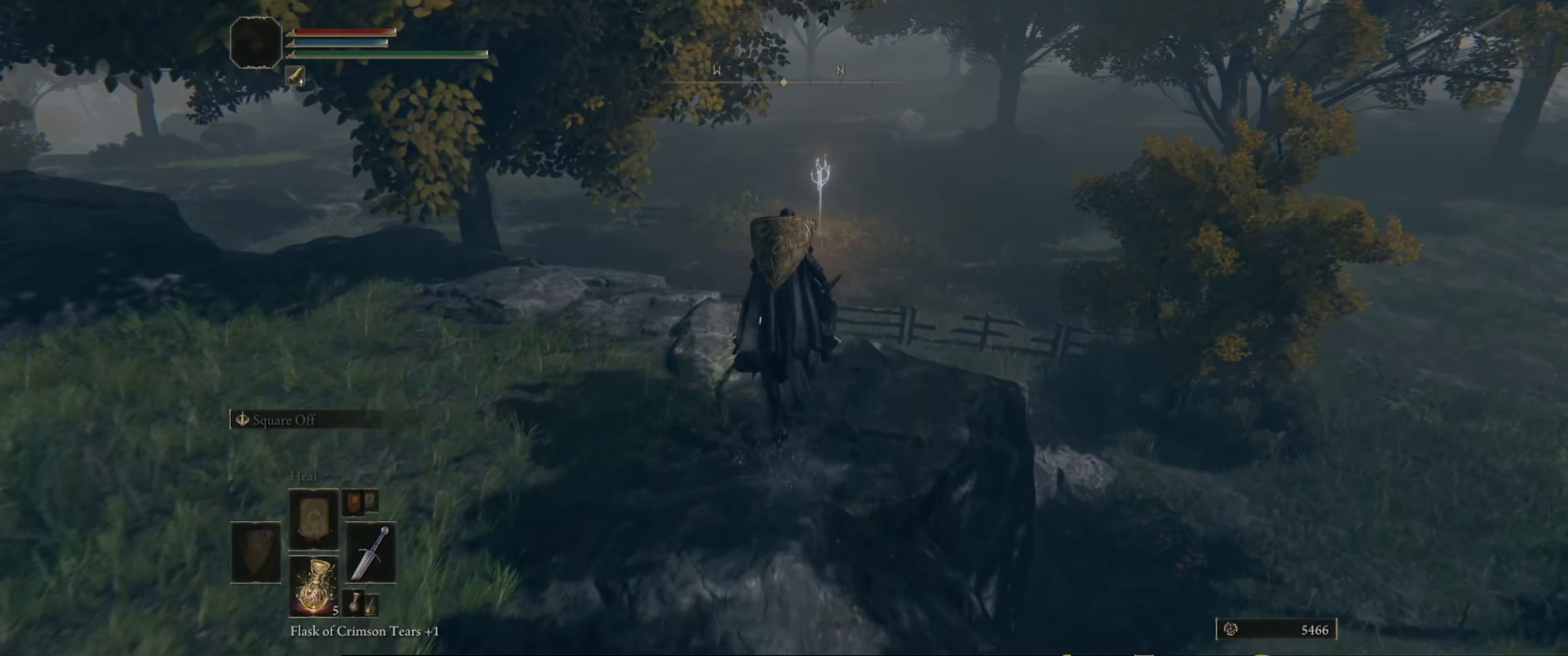
{"buttons": ["A"], "left_stick": "up", "right_stick": "center", "events": [[483, "A", "down"]]}
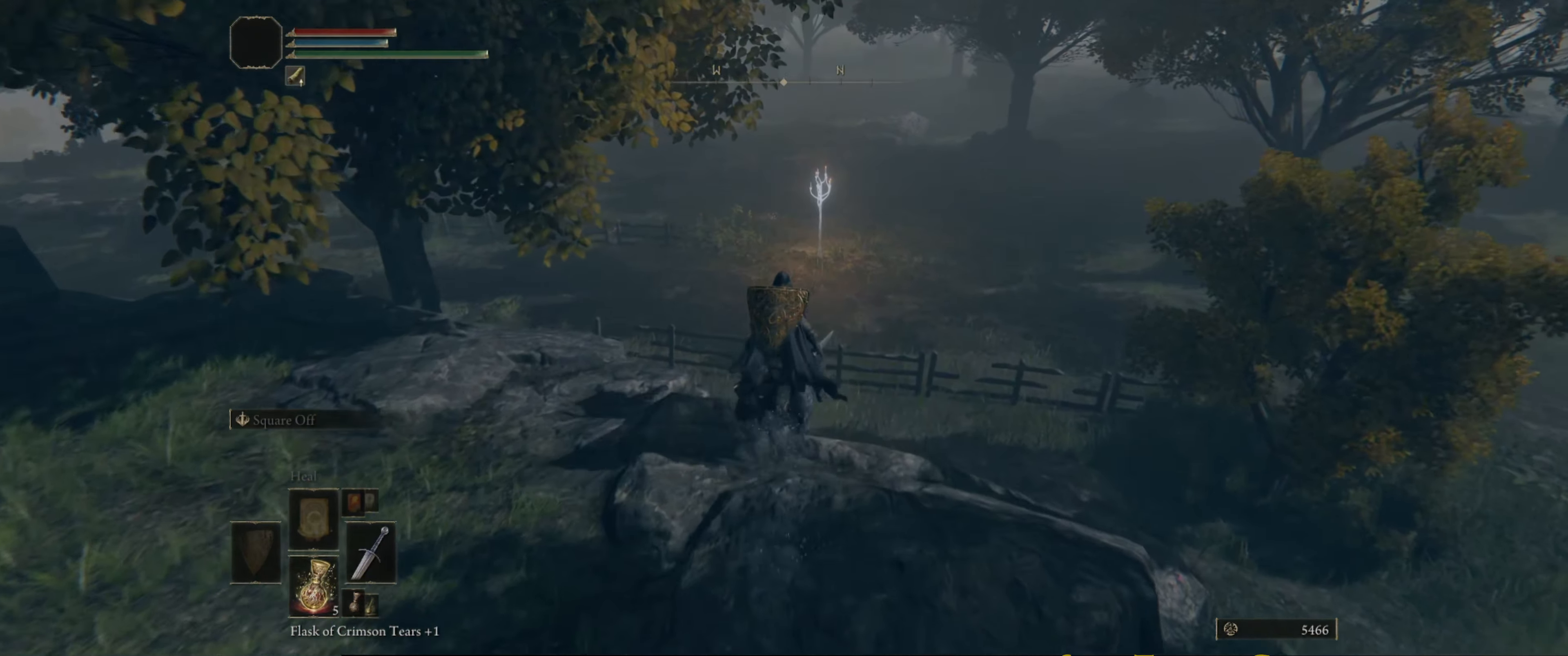
{"buttons": [], "left_stick": "up", "right_stick": "center", "events": [[83, "A", "up"]]}
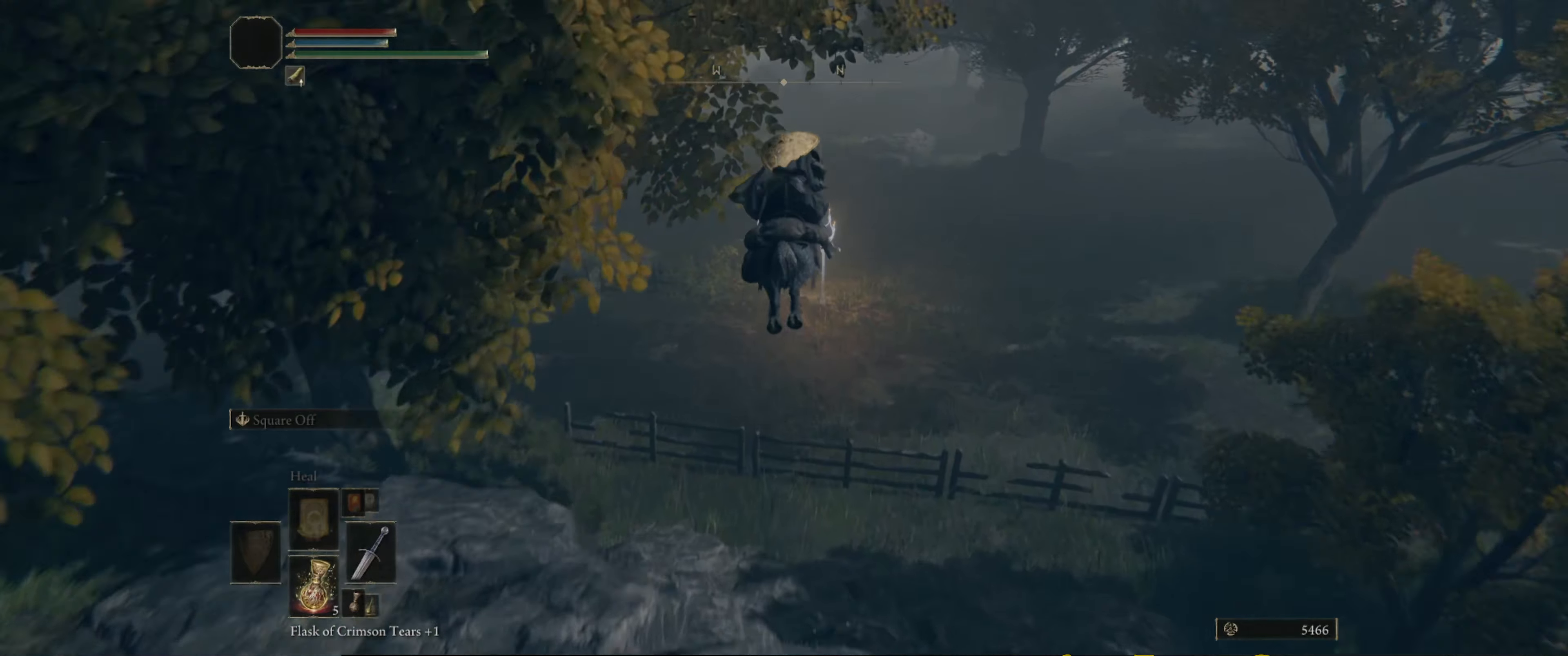
{"buttons": [], "left_stick": "up", "right_stick": "center", "events": [[233, "A", "down"], [300, "A", "up"]]}
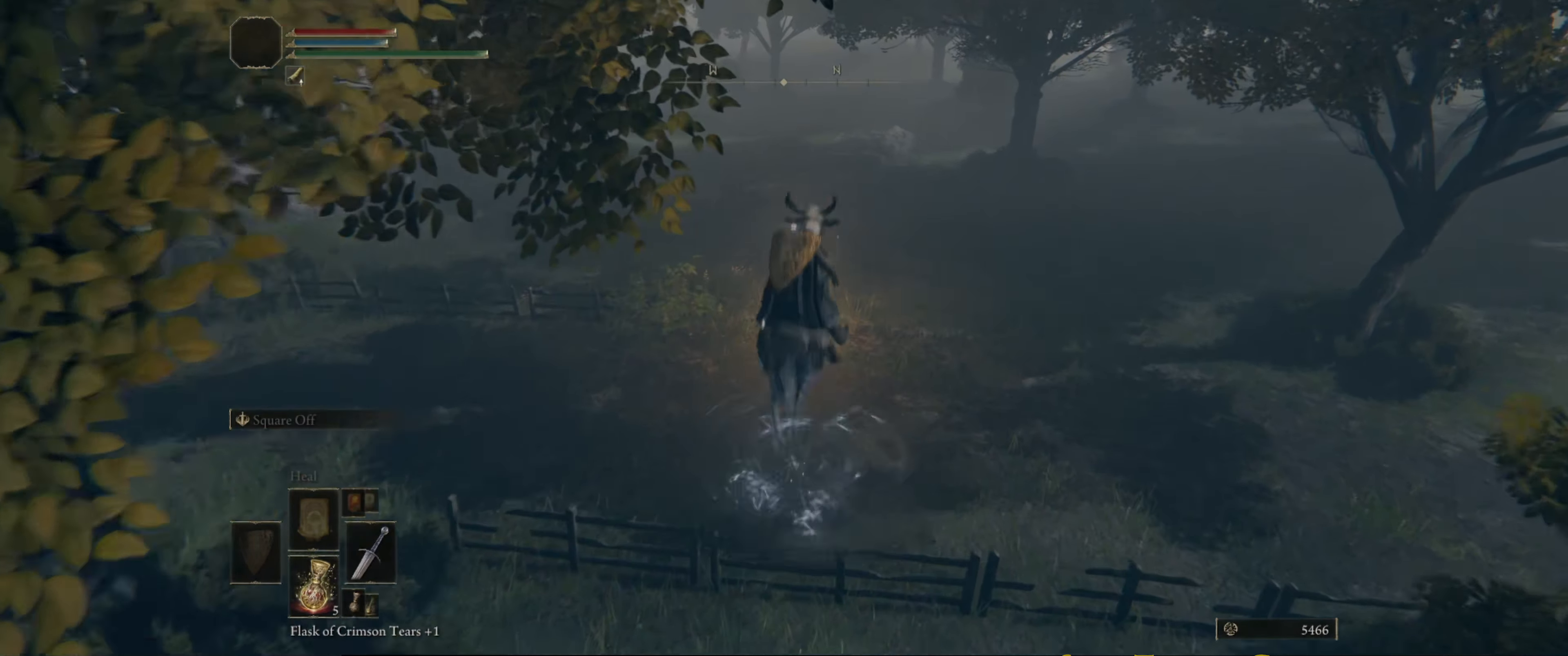
{"buttons": [], "left_stick": "up", "right_stick": "center", "events": []}
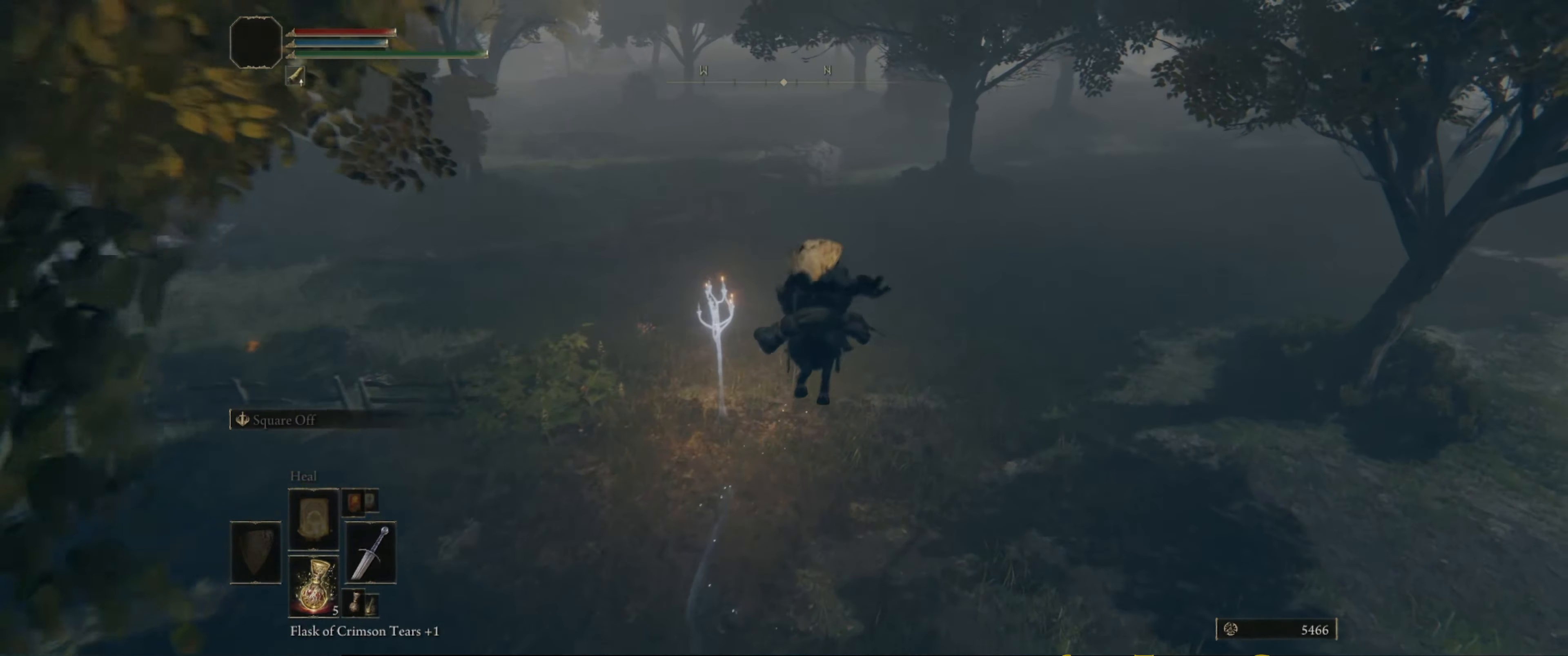
{"buttons": [], "left_stick": "up-right", "right_stick": "up-left", "events": [[17, "right_stick", "left"], [83, "right_stick", "up-left"], [283, "left_stick", "up-right"]]}
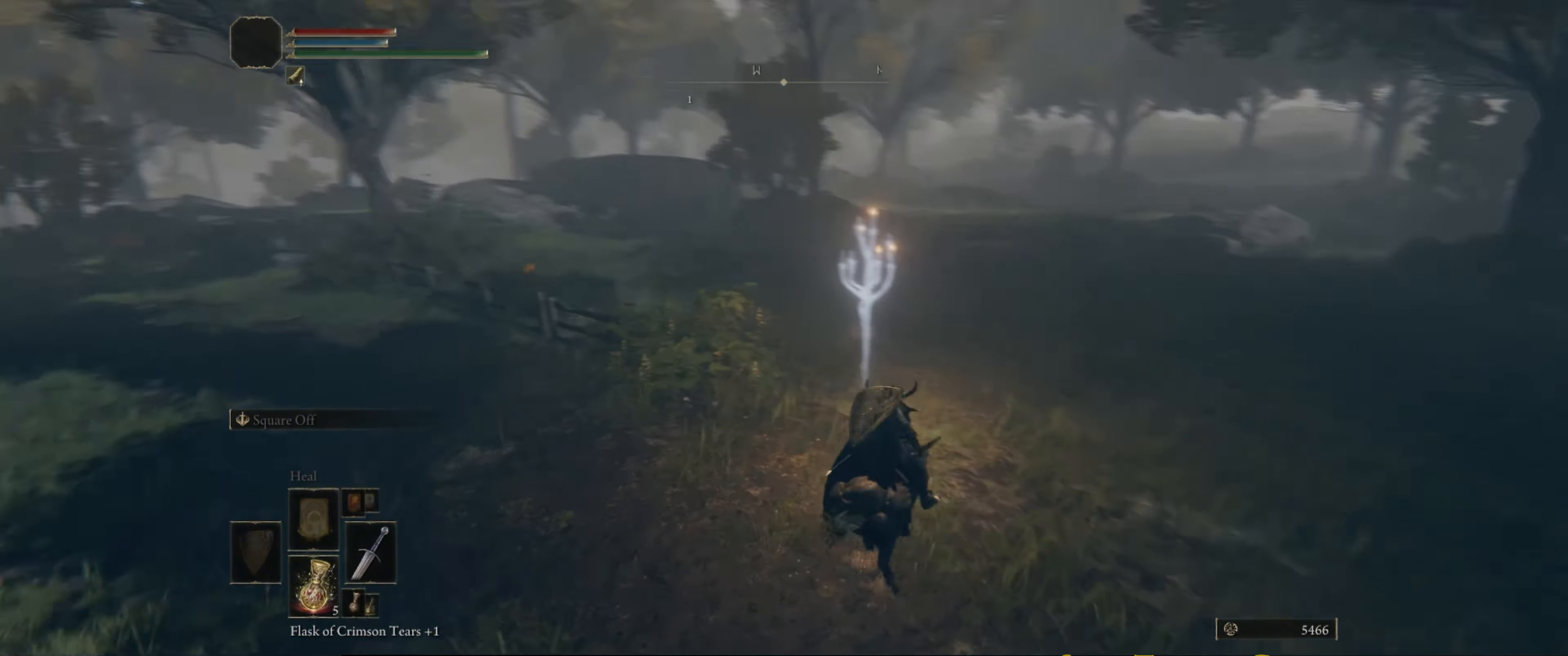
{"buttons": [], "left_stick": "center", "right_stick": "center", "events": [[33, "left_stick", "center"], [100, "right_stick", "center"]]}
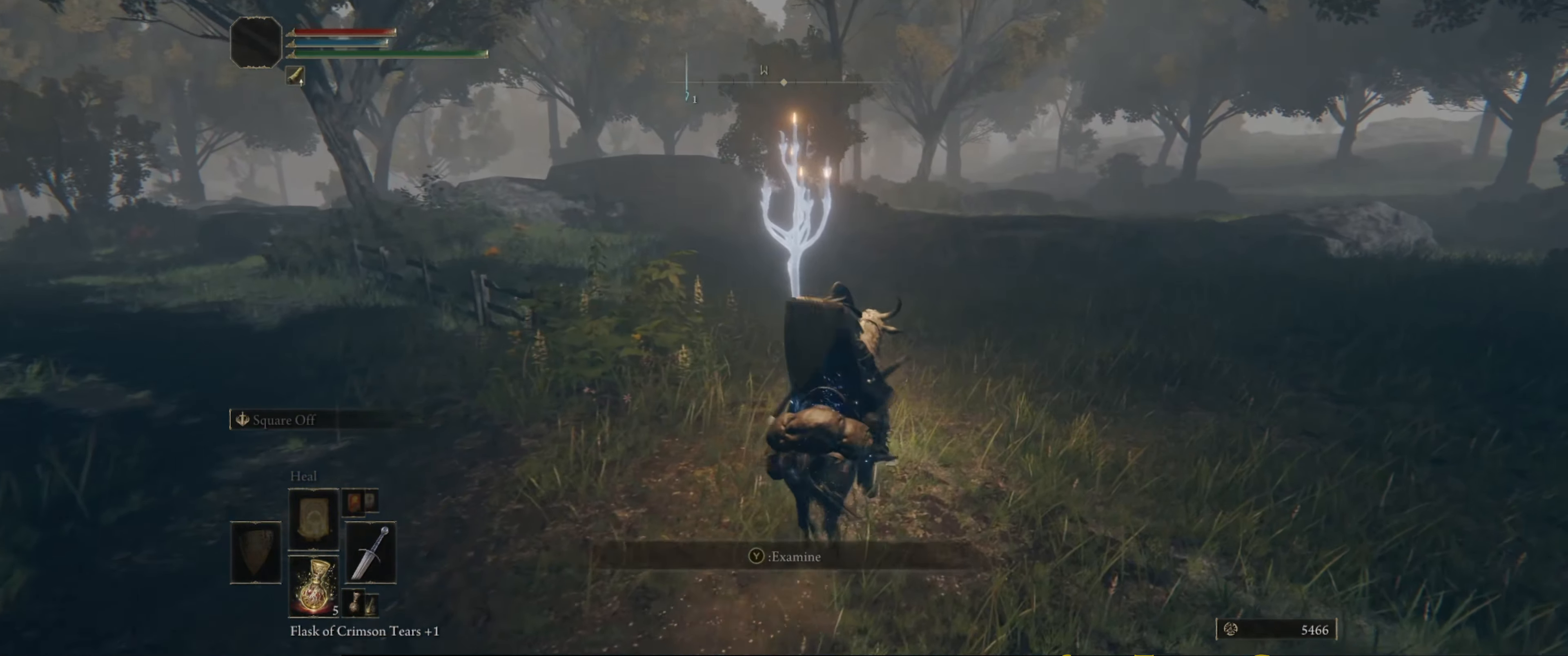
{"buttons": [], "left_stick": "center", "right_stick": "center", "events": []}
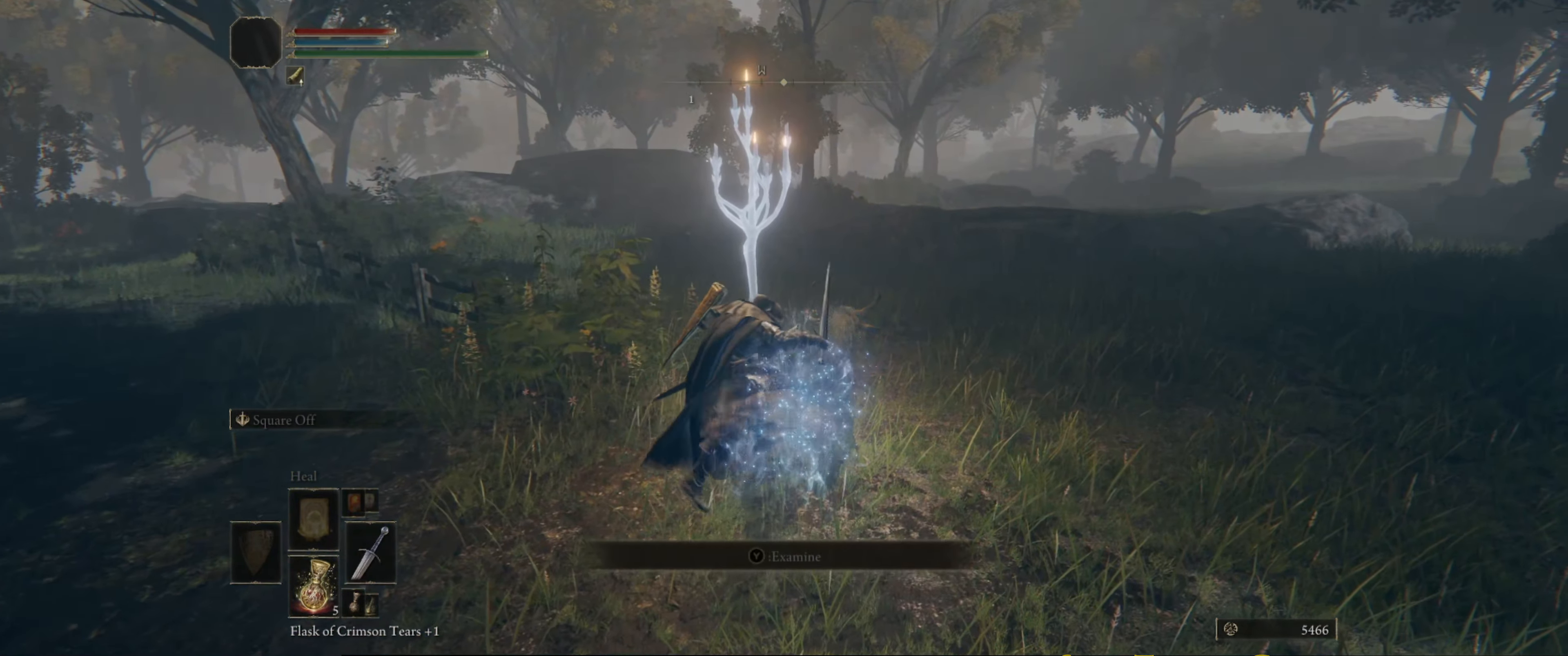
{"buttons": [], "left_stick": "right", "right_stick": "up-left", "events": [[83, "right_stick", "left"], [233, "right_stick", "up-left"], [383, "left_stick", "up-right"], [500, "left_stick", "right"]]}
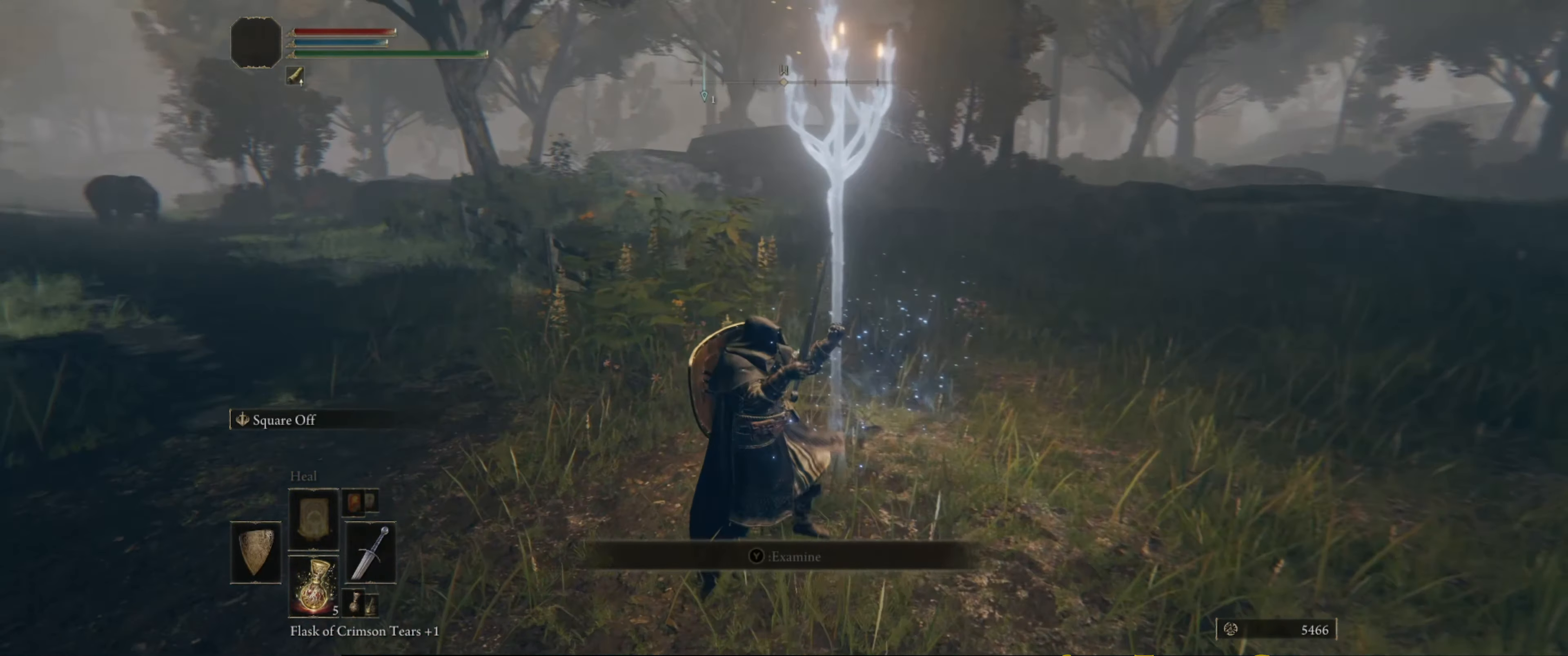
{"buttons": [], "left_stick": "right", "right_stick": "center", "events": [[183, "right_stick", "left"], [417, "right_stick", "center"]]}